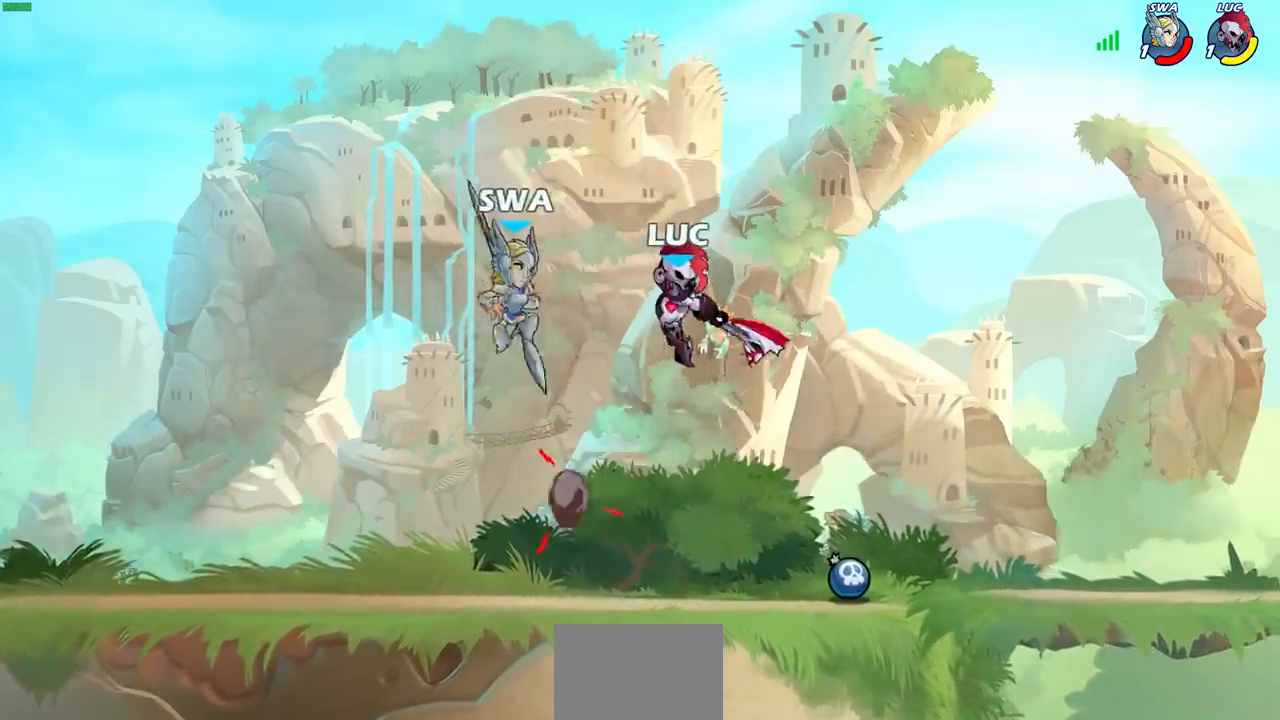
Gameplay with a controller (PlayStation layout); each line is a JSON object with the inputs held at the frame after it. "events" lists button and stick changes between this image and that frame as [ms after this image, input, new state], when the widget could be followed in between.
{"buttons": ["SQUARE", "R2"], "left_stick": "center", "right_stick": "center", "events": [[217, "left_stick", "center"], [267, "left_stick", "right"], [333, "left_stick", "down"], [417, "R2", "down"], [417, "left_stick", "center"], [467, "SQUARE", "down"]]}
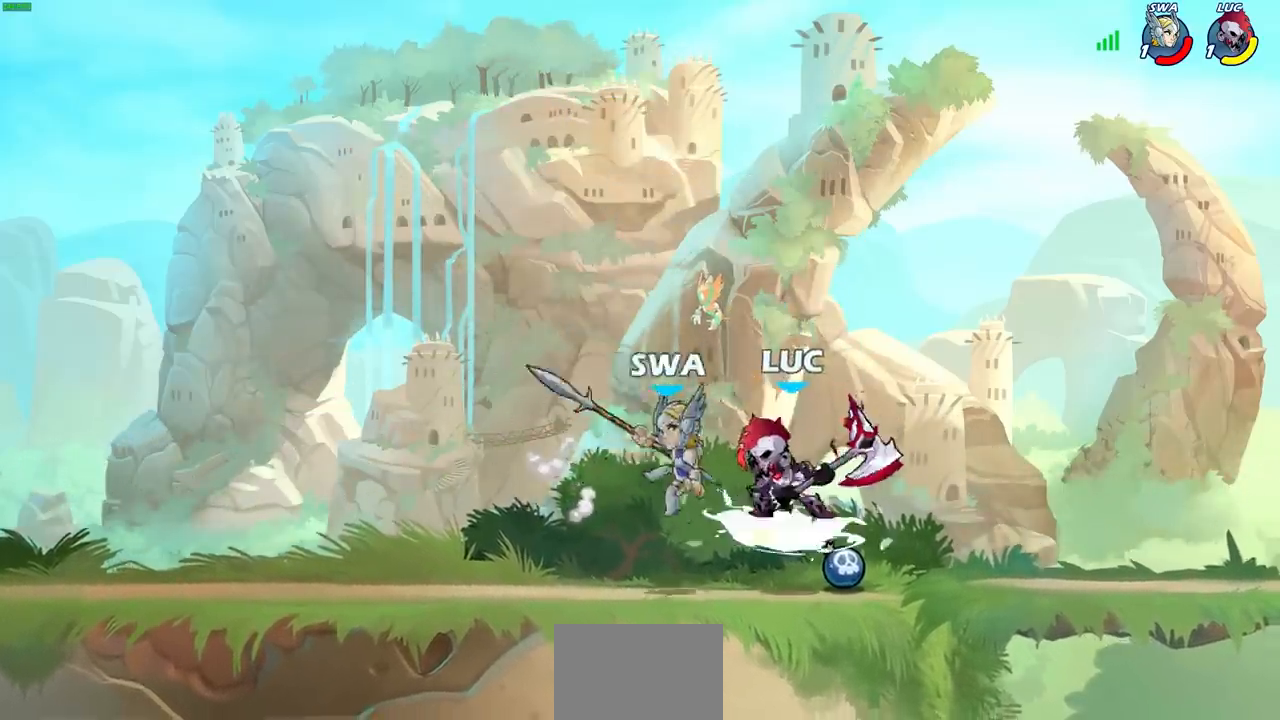
{"buttons": ["SQUARE"], "left_stick": "center", "right_stick": "center", "events": [[50, "SQUARE", "up"], [67, "R2", "up"], [133, "SQUARE", "down"], [217, "SQUARE", "up"], [317, "SQUARE", "down"], [400, "SQUARE", "up"], [483, "SQUARE", "down"]]}
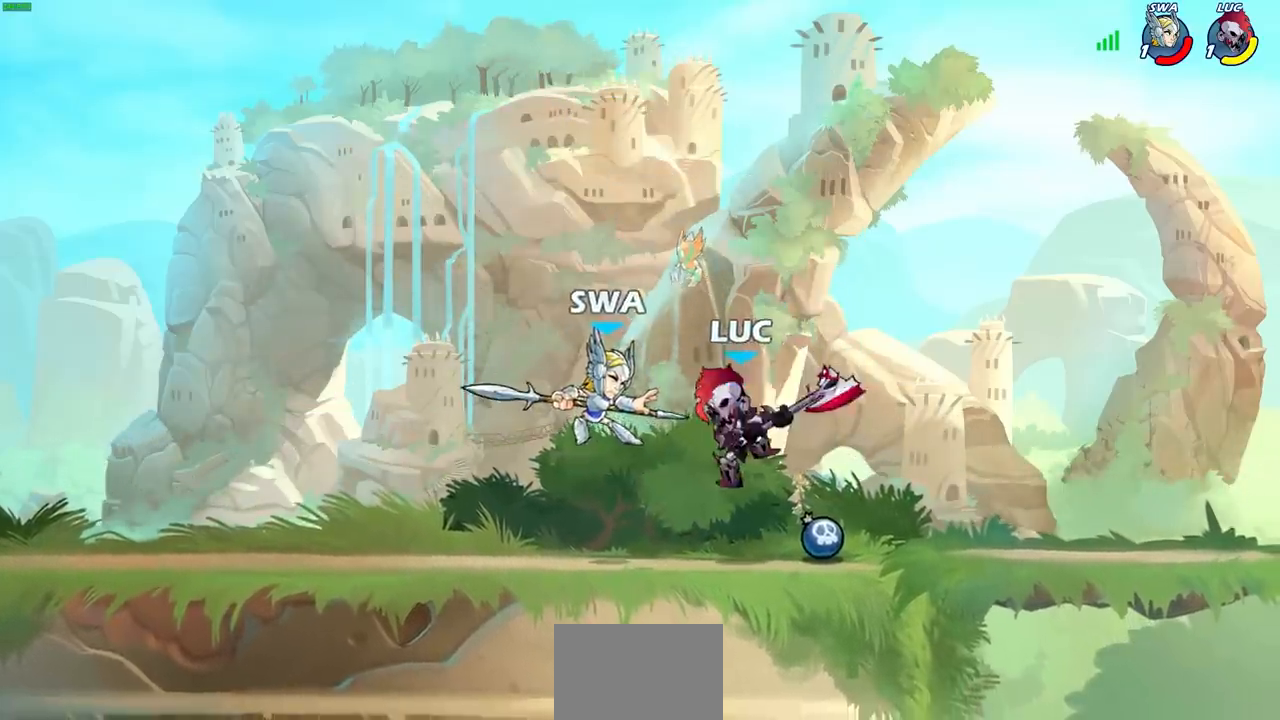
{"buttons": ["R2"], "left_stick": "left", "right_stick": "center", "events": [[83, "SQUARE", "up"], [83, "left_stick", "left"], [267, "R2", "down"]]}
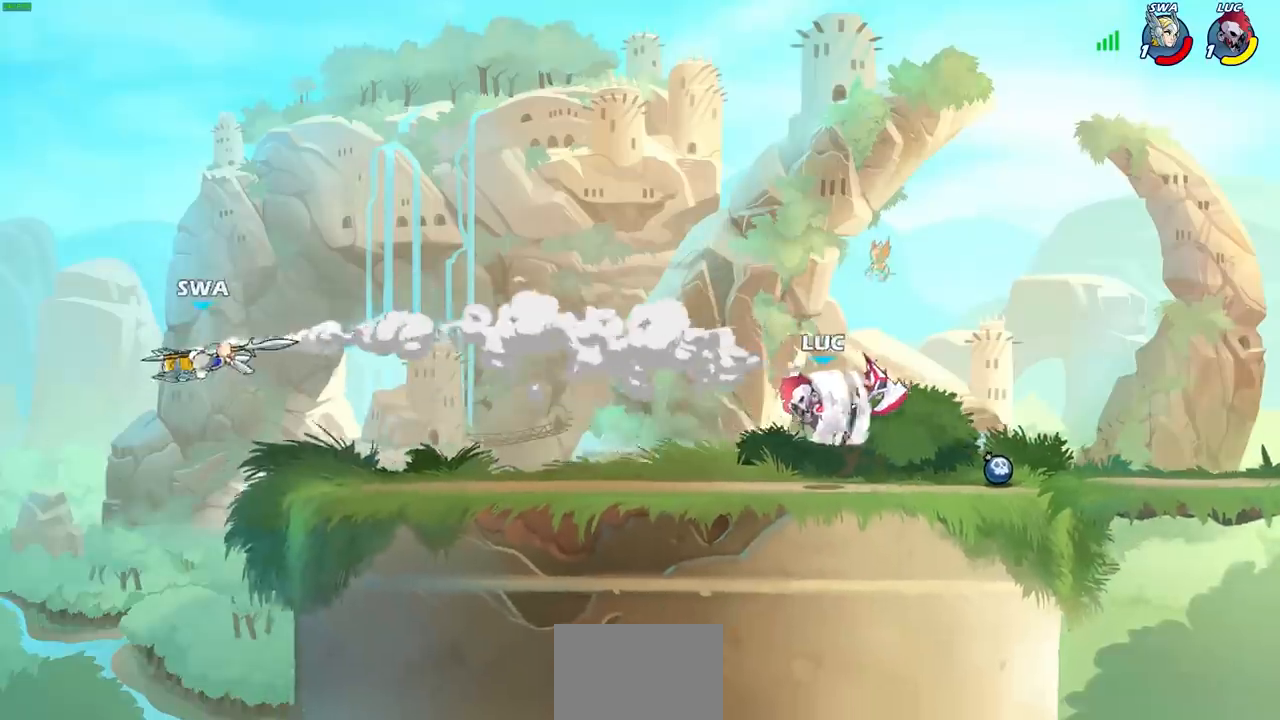
{"buttons": [], "left_stick": "center", "right_stick": "center", "events": [[33, "R2", "up"], [283, "left_stick", "center"]]}
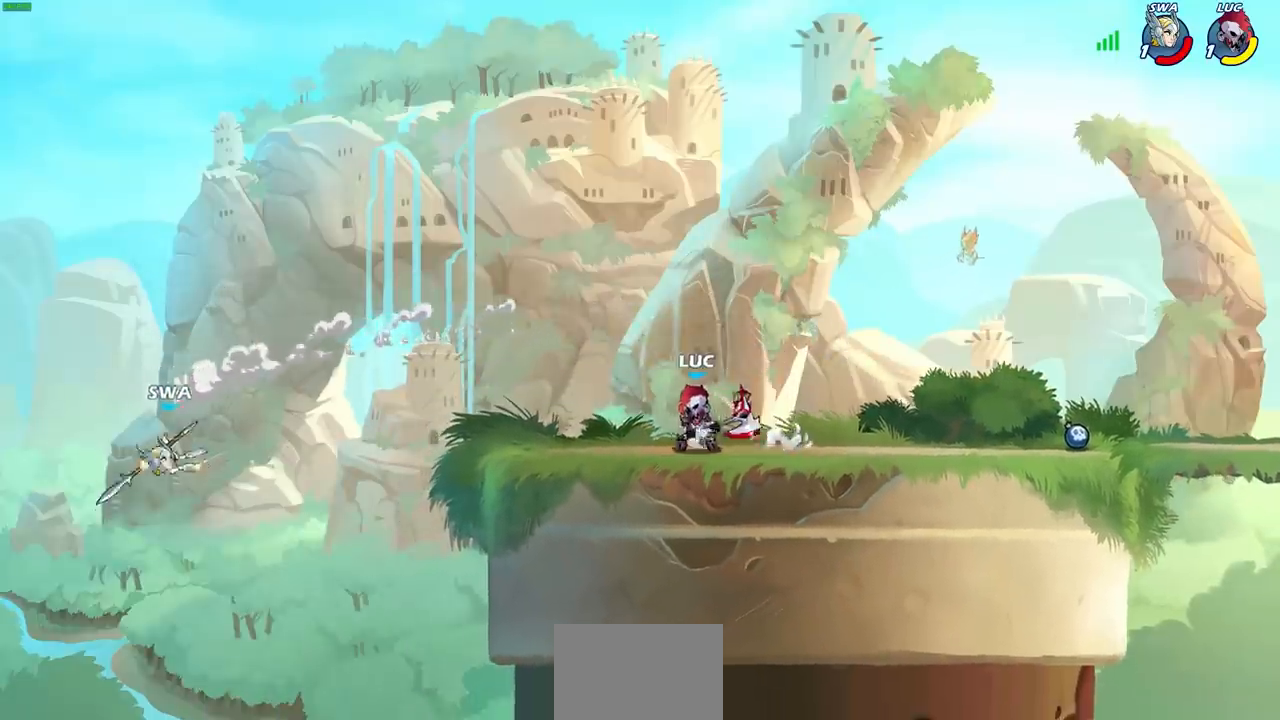
{"buttons": ["CROSS", "CIRCLE", "R2"], "left_stick": "down-left", "right_stick": "center"}
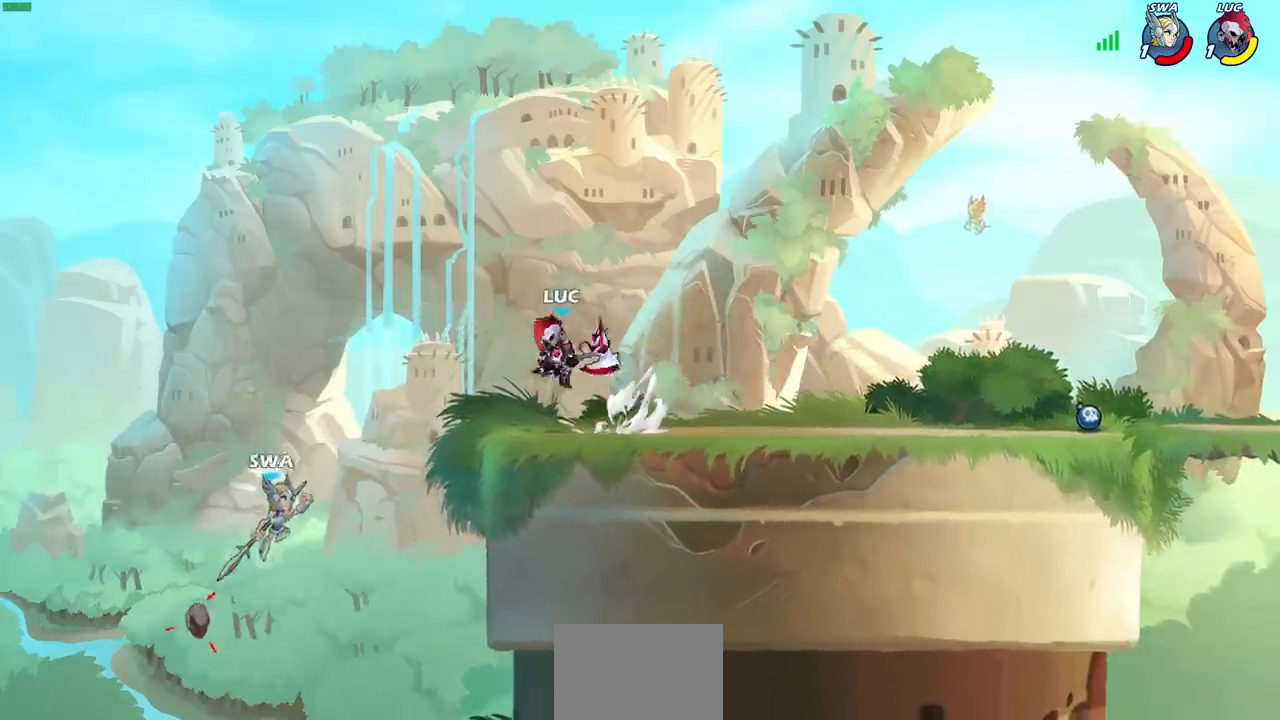
{"buttons": [], "left_stick": "center", "right_stick": "center", "events": [[33, "R2", "up"], [50, "CROSS", "up"], [383, "CIRCLE", "up"], [417, "left_stick", "center"]]}
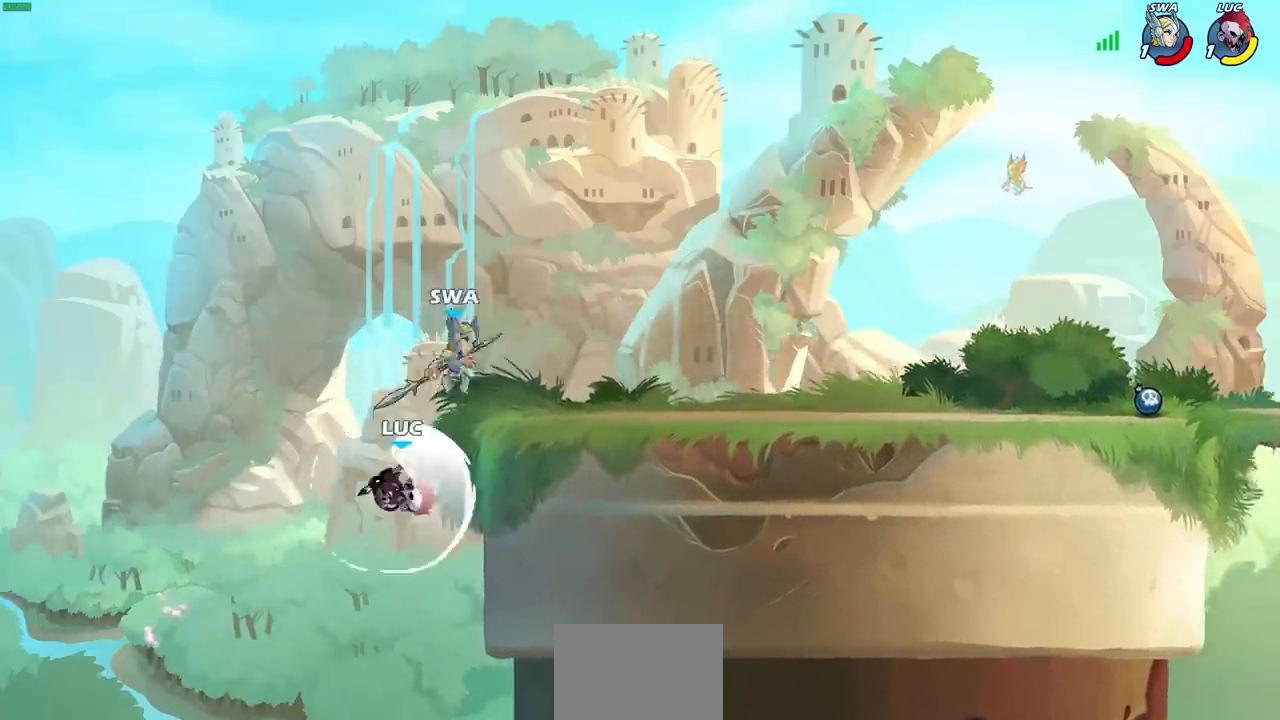
{"buttons": [], "left_stick": "left", "right_stick": "center", "events": [[450, "left_stick", "left"]]}
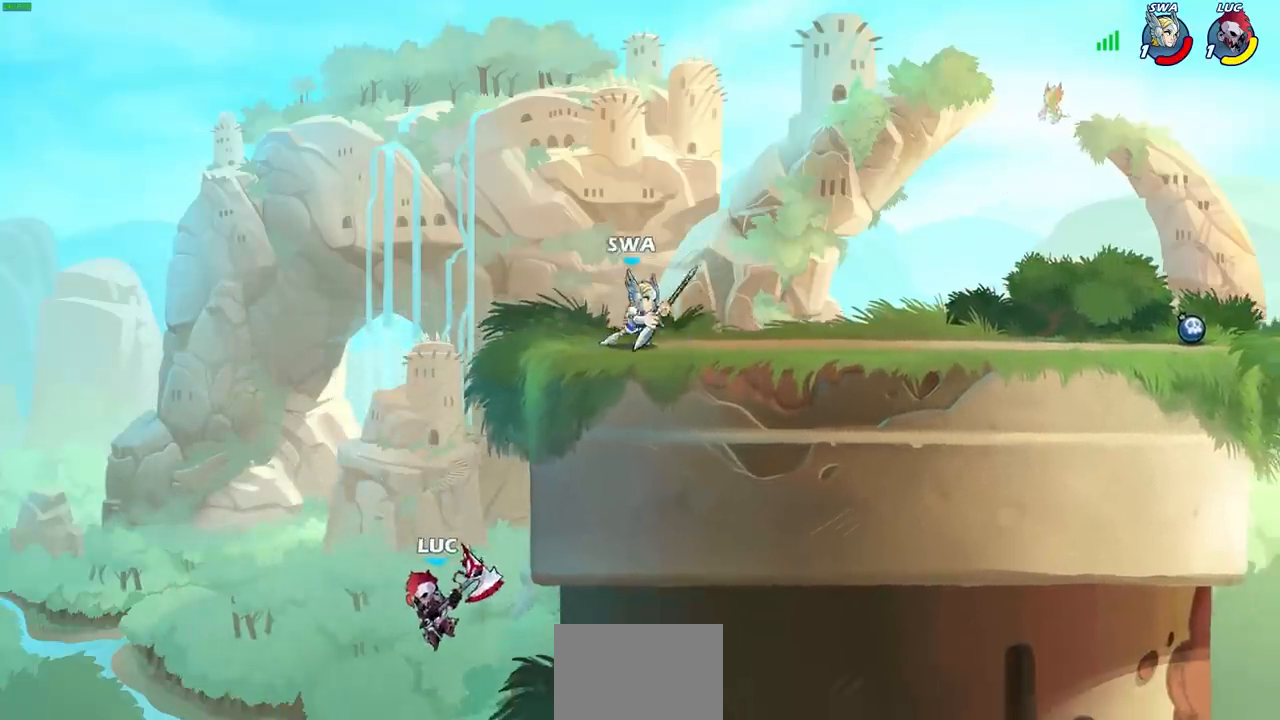
{"buttons": [], "left_stick": "right", "right_stick": "center", "events": [[33, "CROSS", "down"], [150, "CROSS", "up"], [250, "left_stick", "up-right"], [300, "left_stick", "right"]]}
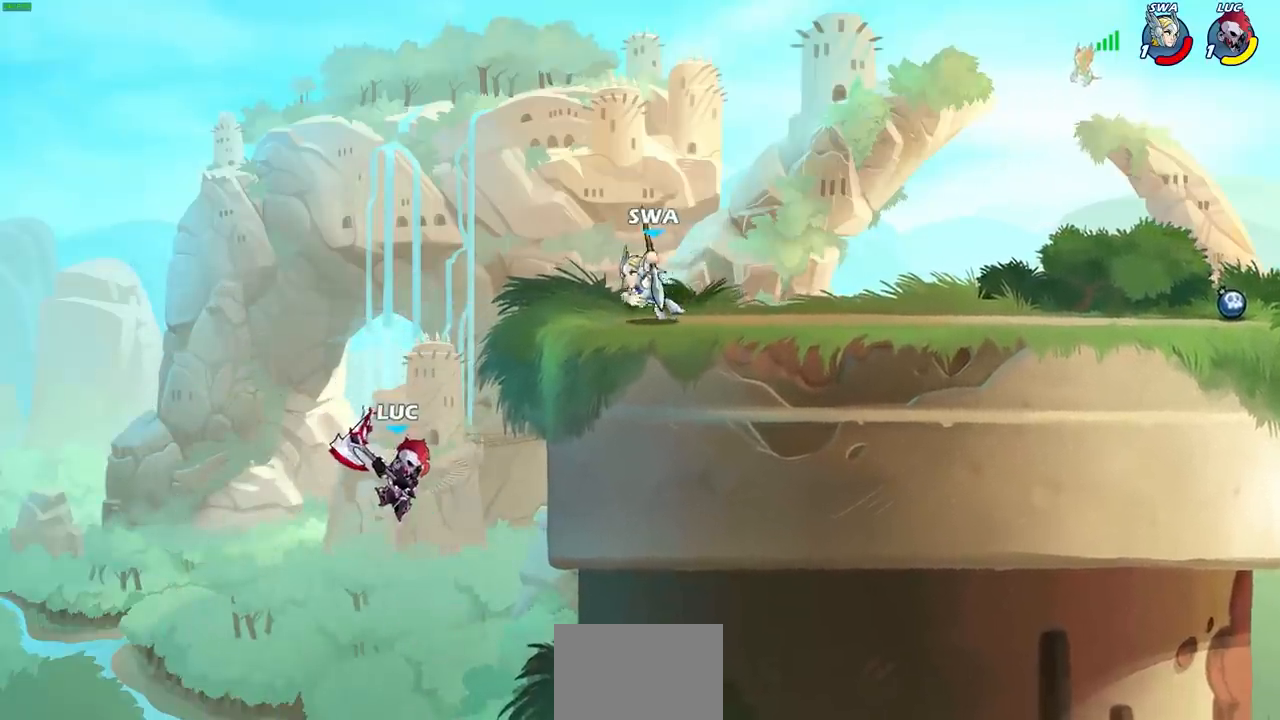
{"buttons": [], "left_stick": "up-left", "right_stick": "center", "events": [[283, "CROSS", "down"], [467, "CROSS", "up"], [483, "left_stick", "up-left"]]}
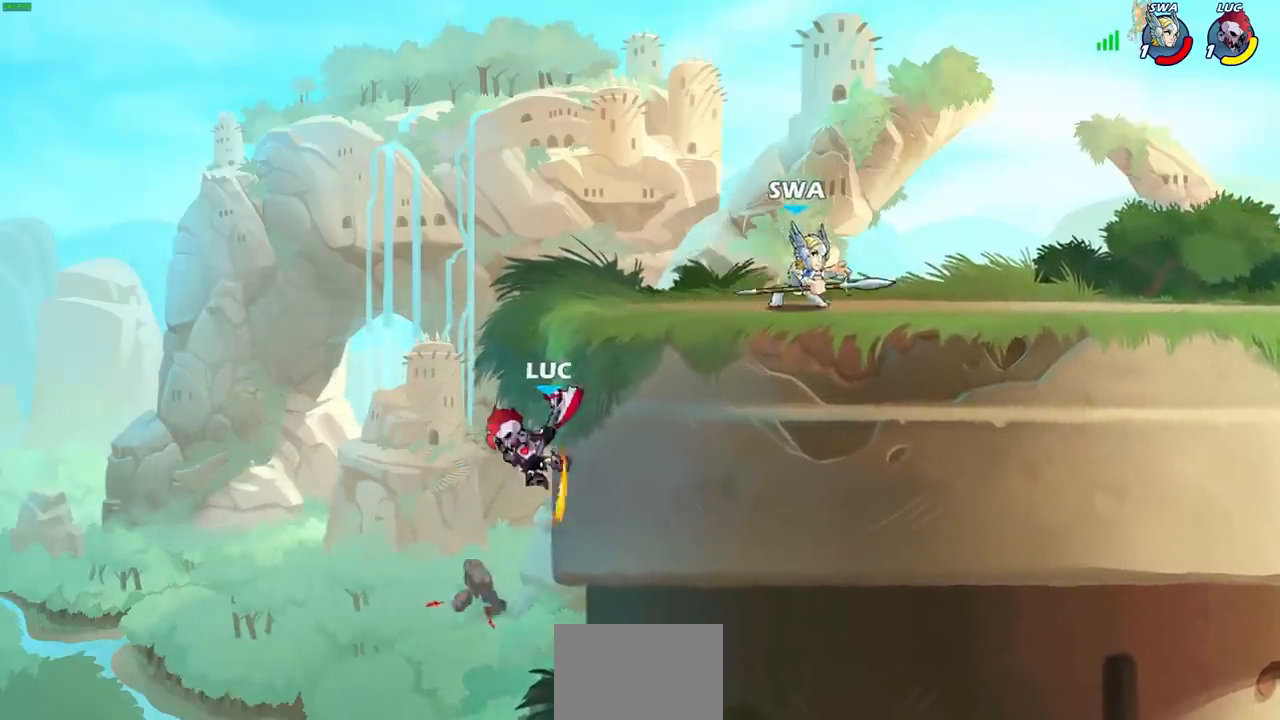
{"buttons": ["CROSS"], "left_stick": "up-right", "right_stick": "center", "events": [[67, "CROSS", "down"], [117, "left_stick", "up-right"], [200, "CROSS", "up"], [283, "CROSS", "down"]]}
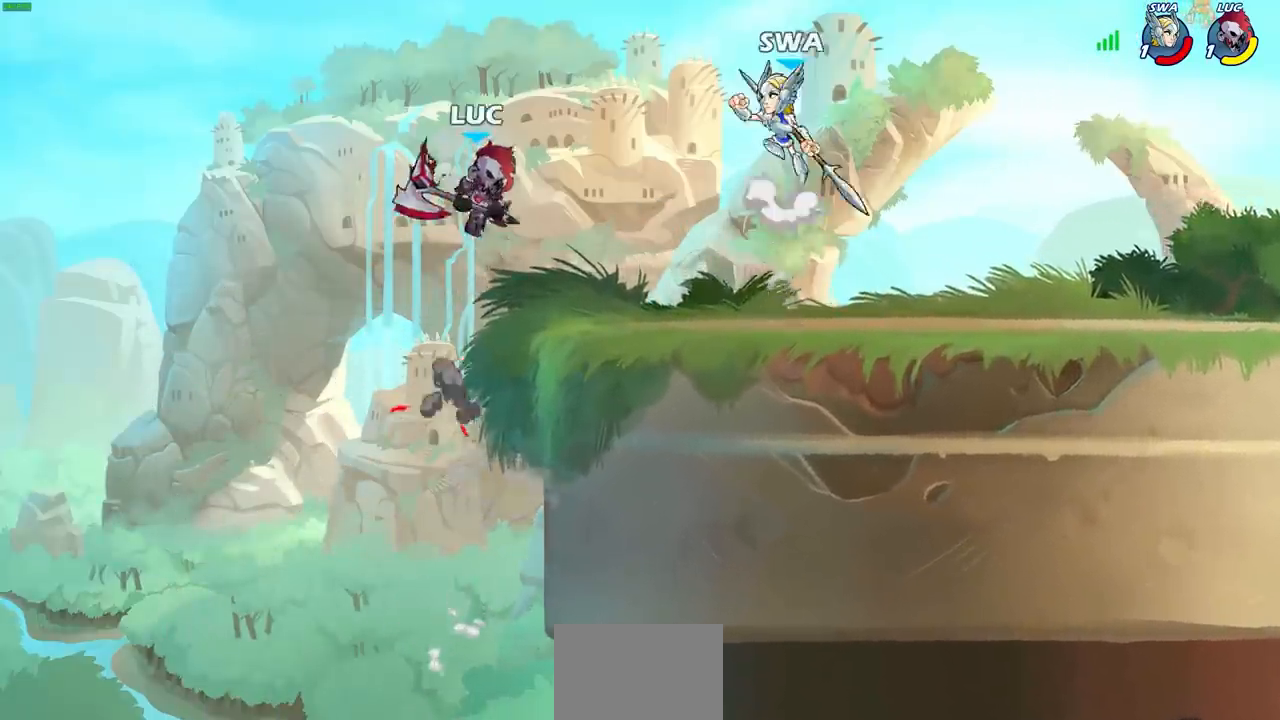
{"buttons": [], "left_stick": "down-right", "right_stick": "center", "events": [[17, "CROSS", "up"], [167, "left_stick", "down-left"], [367, "left_stick", "down-right"]]}
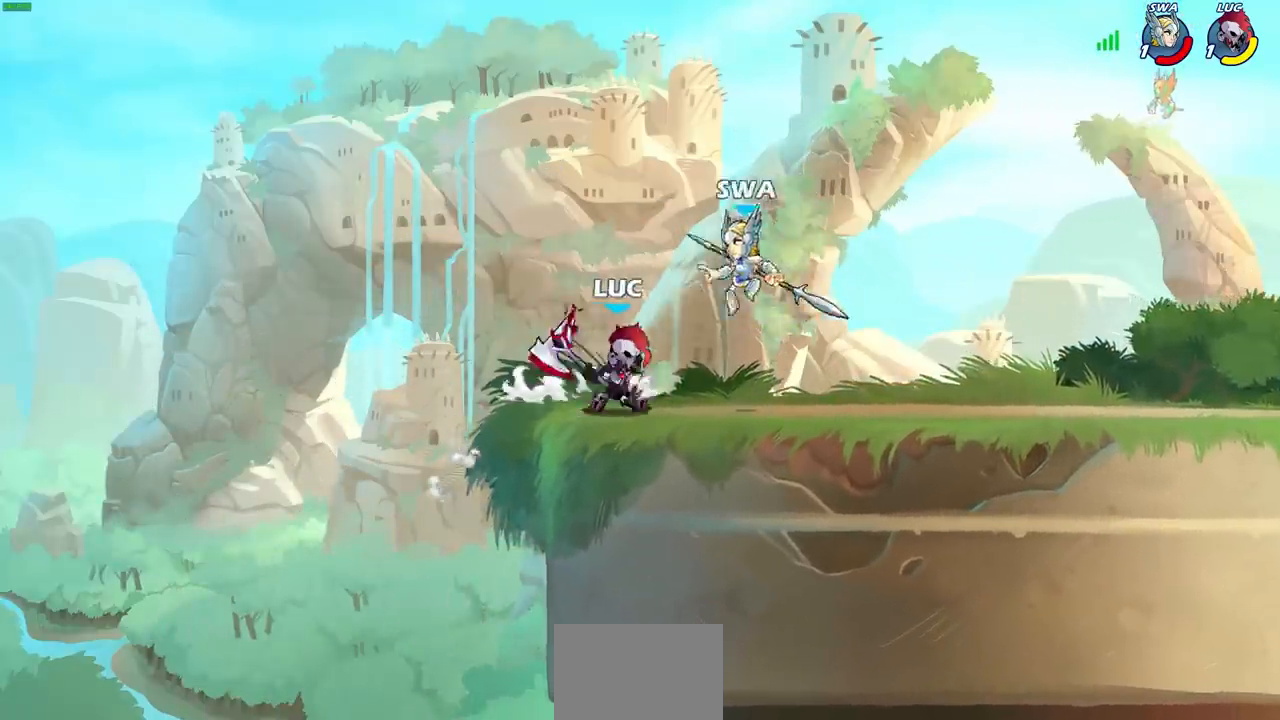
{"buttons": ["SQUARE"], "left_stick": "center", "right_stick": "center", "events": [[17, "SQUARE", "down"], [17, "left_stick", "center"], [67, "SQUARE", "up"], [167, "SQUARE", "down"], [233, "SQUARE", "up"], [317, "SQUARE", "down"], [400, "SQUARE", "up"], [467, "SQUARE", "down"]]}
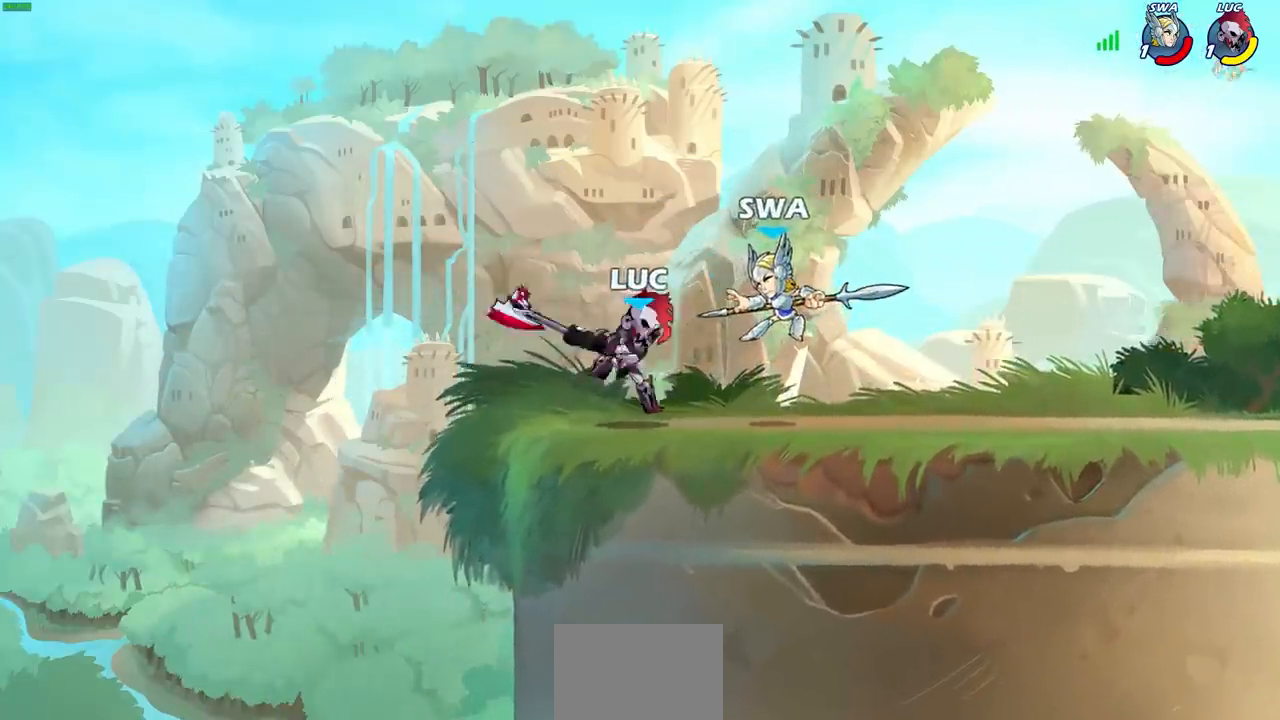
{"buttons": ["R1", "R2"], "left_stick": "up-right", "right_stick": "center", "events": [[50, "SQUARE", "up"], [67, "left_stick", "up-right"], [333, "R2", "down"], [500, "R1", "down"]]}
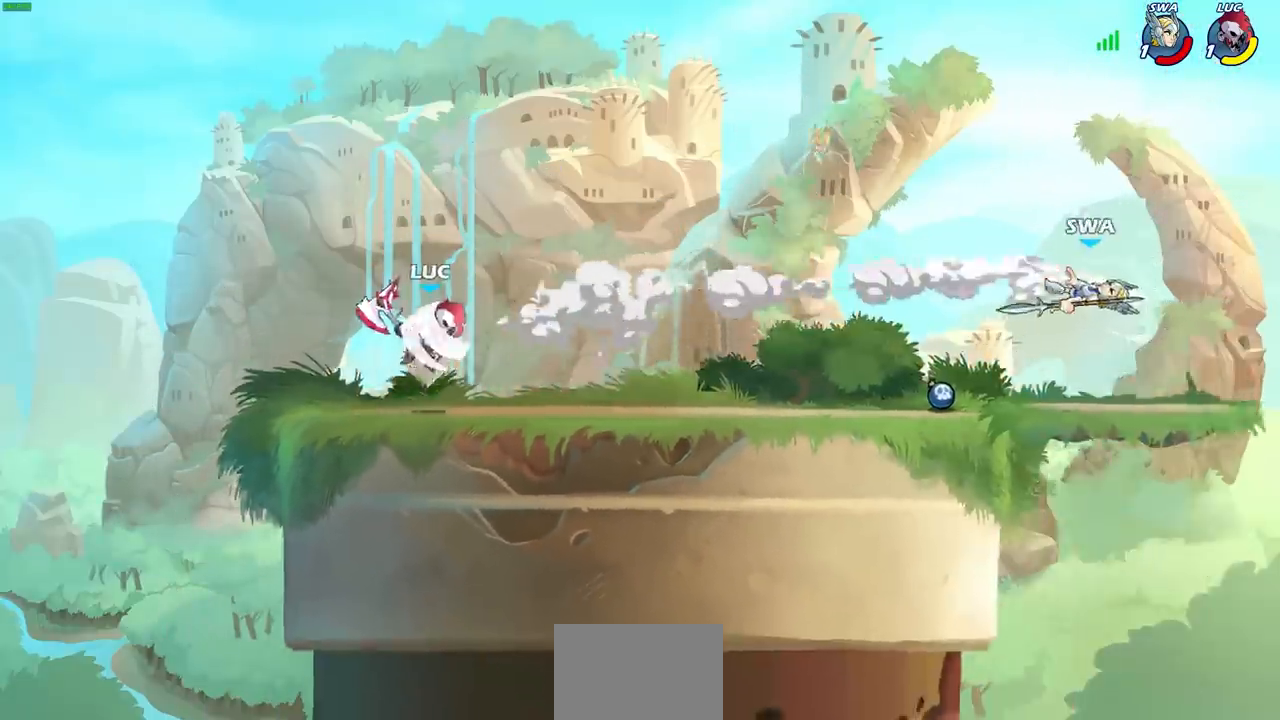
{"buttons": [], "left_stick": "down-right", "right_stick": "center", "events": [[100, "R1", "up"], [150, "R2", "up"], [500, "left_stick", "down-right"]]}
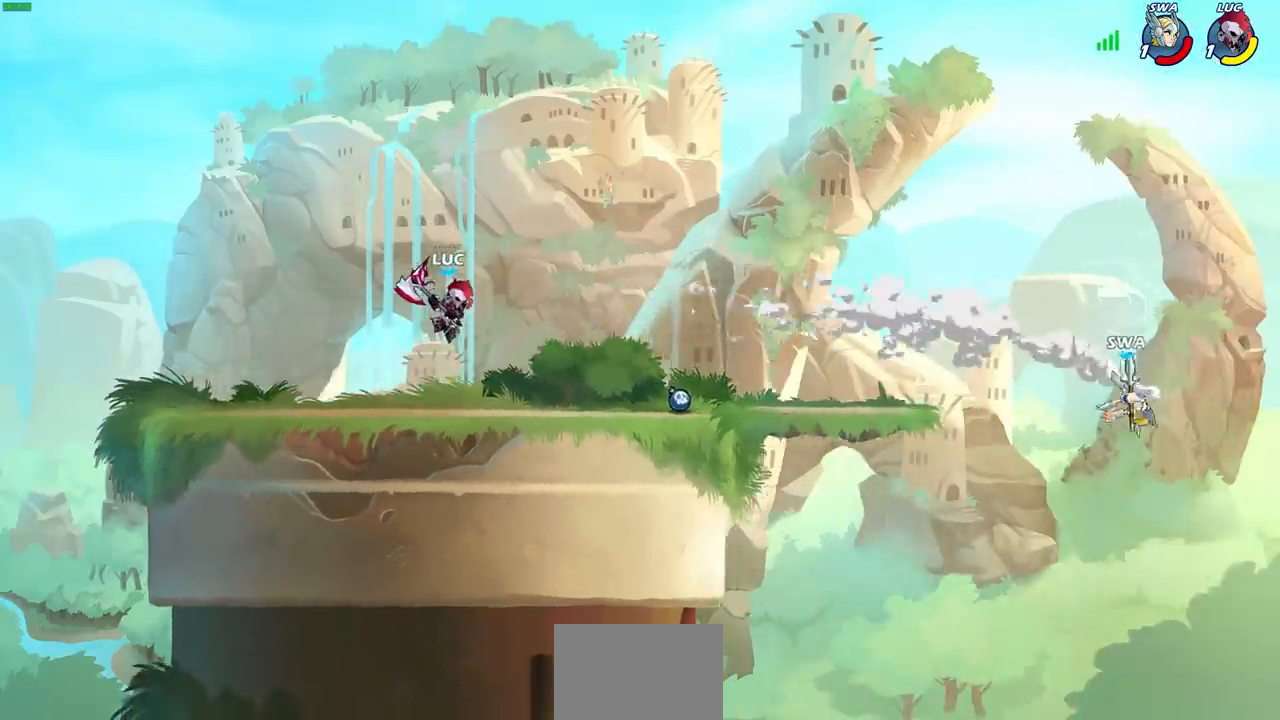
{"buttons": [], "left_stick": "right", "right_stick": "center", "events": [[133, "left_stick", "right"]]}
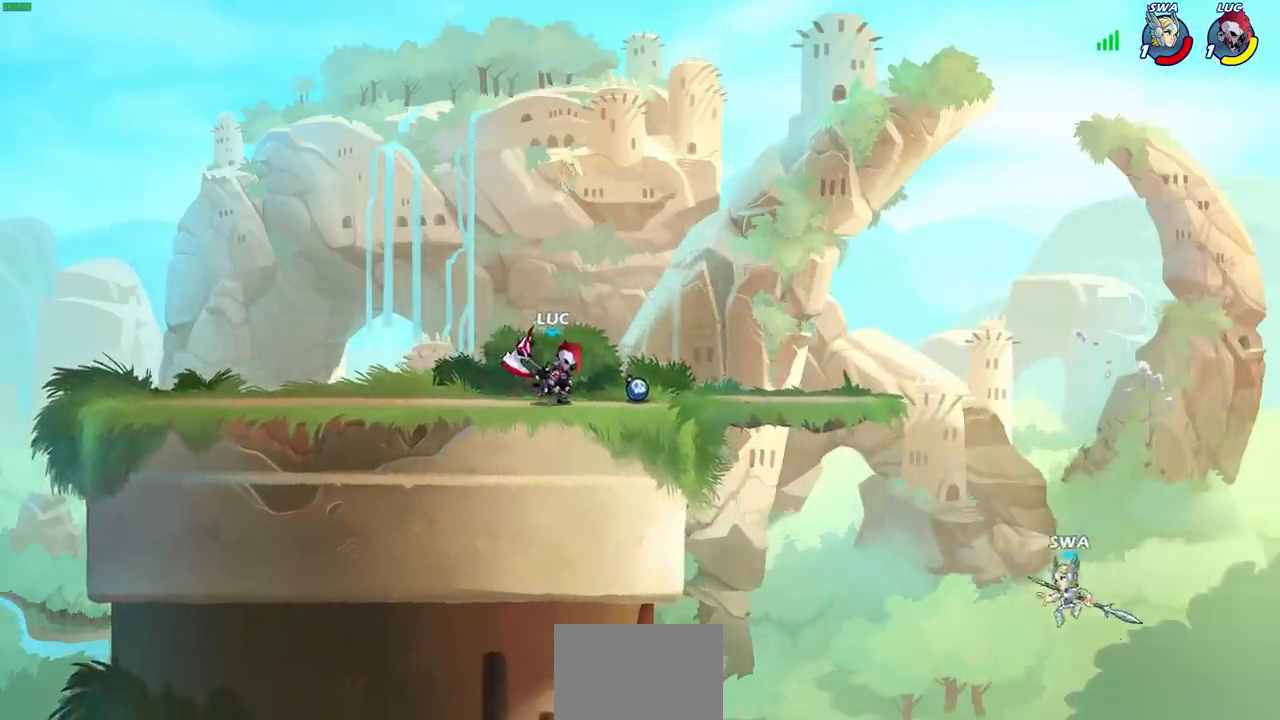
{"buttons": [], "left_stick": "up-left", "right_stick": "center", "events": [[383, "left_stick", "up-left"]]}
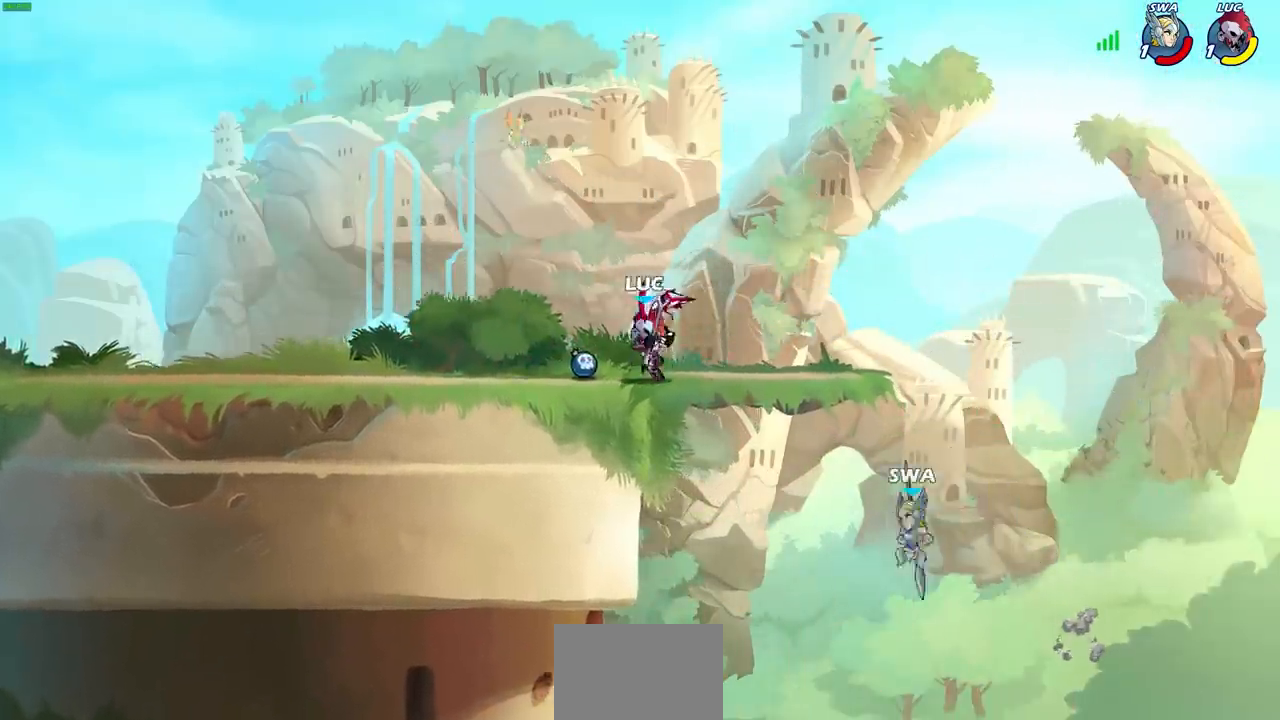
{"buttons": [], "left_stick": "up-right", "right_stick": "center", "events": [[450, "left_stick", "up-right"]]}
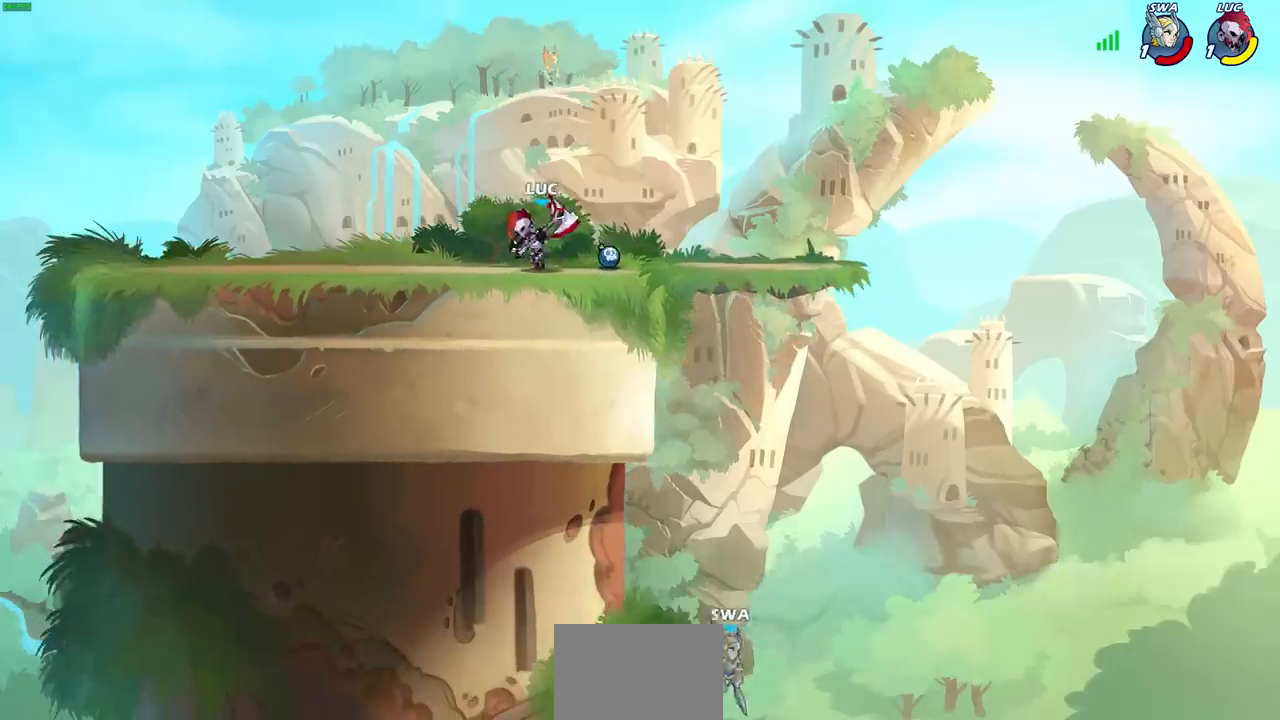
{"buttons": [], "left_stick": "up-left", "right_stick": "center", "events": [[183, "R2", "down"], [200, "CROSS", "down"], [300, "CROSS", "up"], [317, "R2", "up"], [333, "left_stick", "down-left"], [467, "left_stick", "up-left"]]}
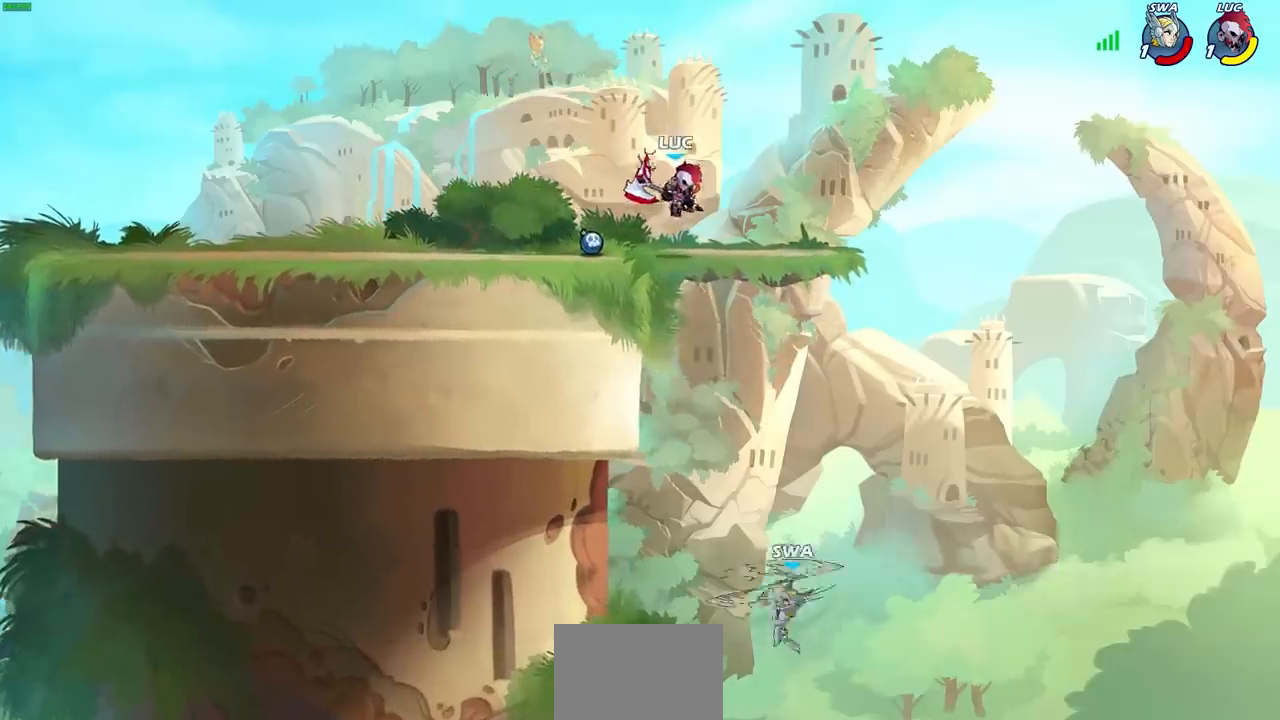
{"buttons": ["R1"], "left_stick": "down-left", "right_stick": "center", "events": [[317, "left_stick", "down-left"], [483, "R1", "down"]]}
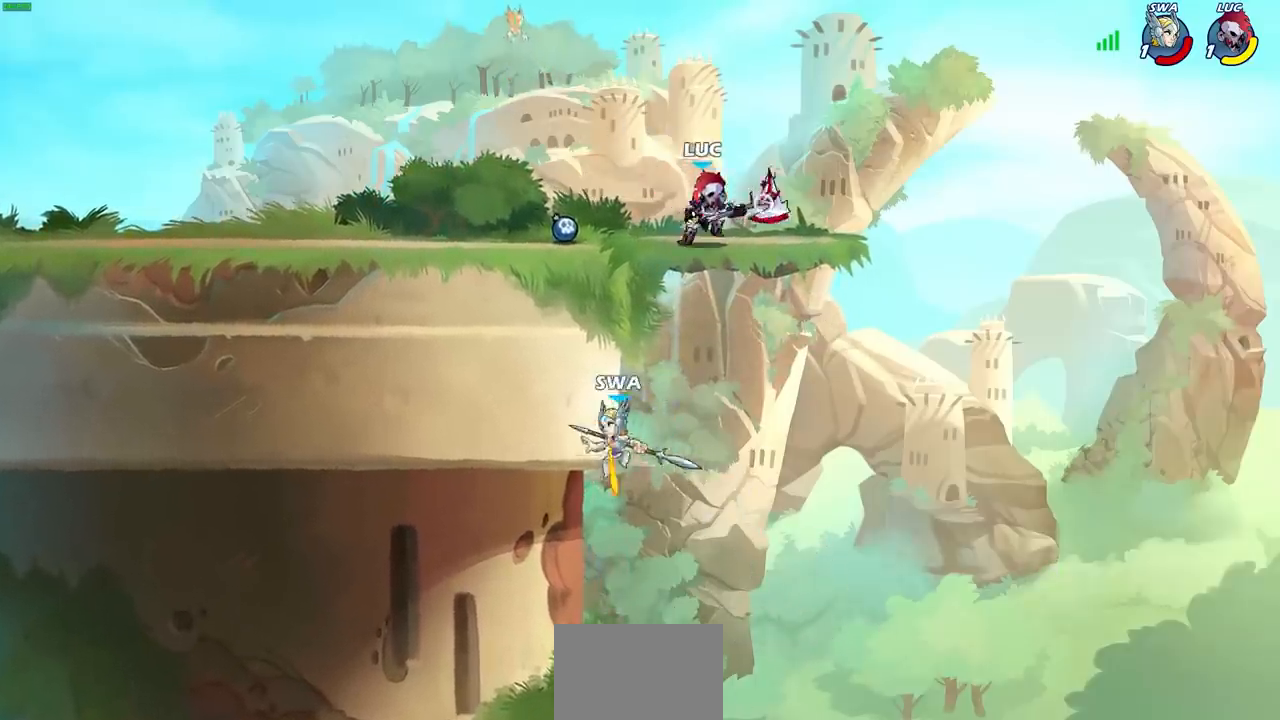
{"buttons": [], "left_stick": "left", "right_stick": "center", "events": [[67, "R1", "up"], [67, "left_stick", "center"], [450, "left_stick", "left"]]}
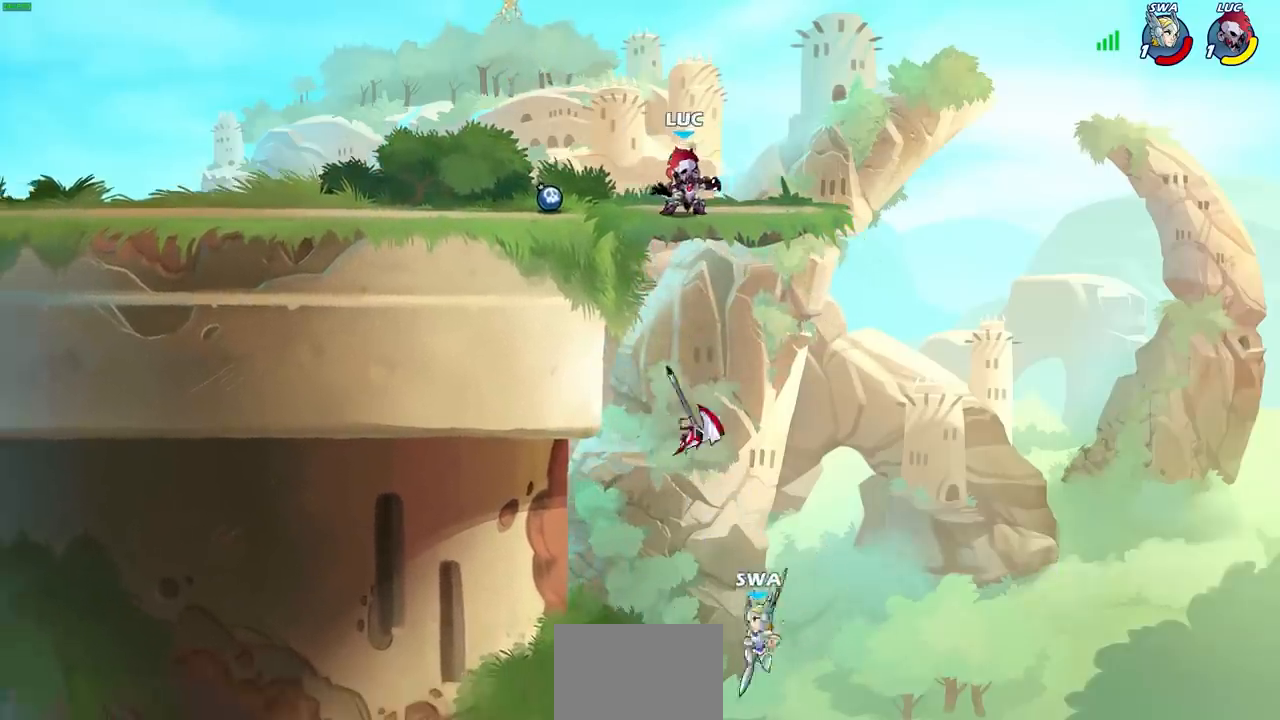
{"buttons": [], "left_stick": "up-right", "right_stick": "center", "events": [[333, "left_stick", "up-right"], [367, "R1", "down"], [467, "R1", "up"]]}
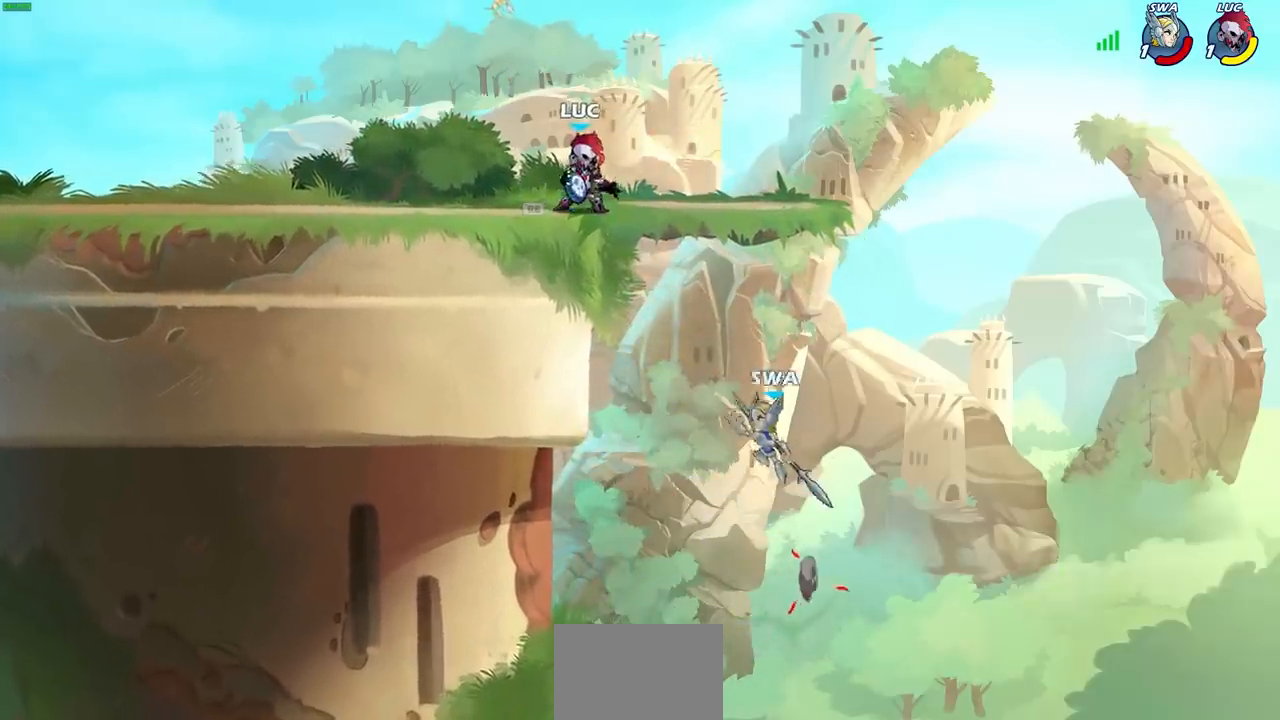
{"buttons": [], "left_stick": "center", "right_stick": "center", "events": [[233, "CIRCLE", "down"], [250, "left_stick", "down-left"], [300, "CIRCLE", "up"], [367, "left_stick", "center"]]}